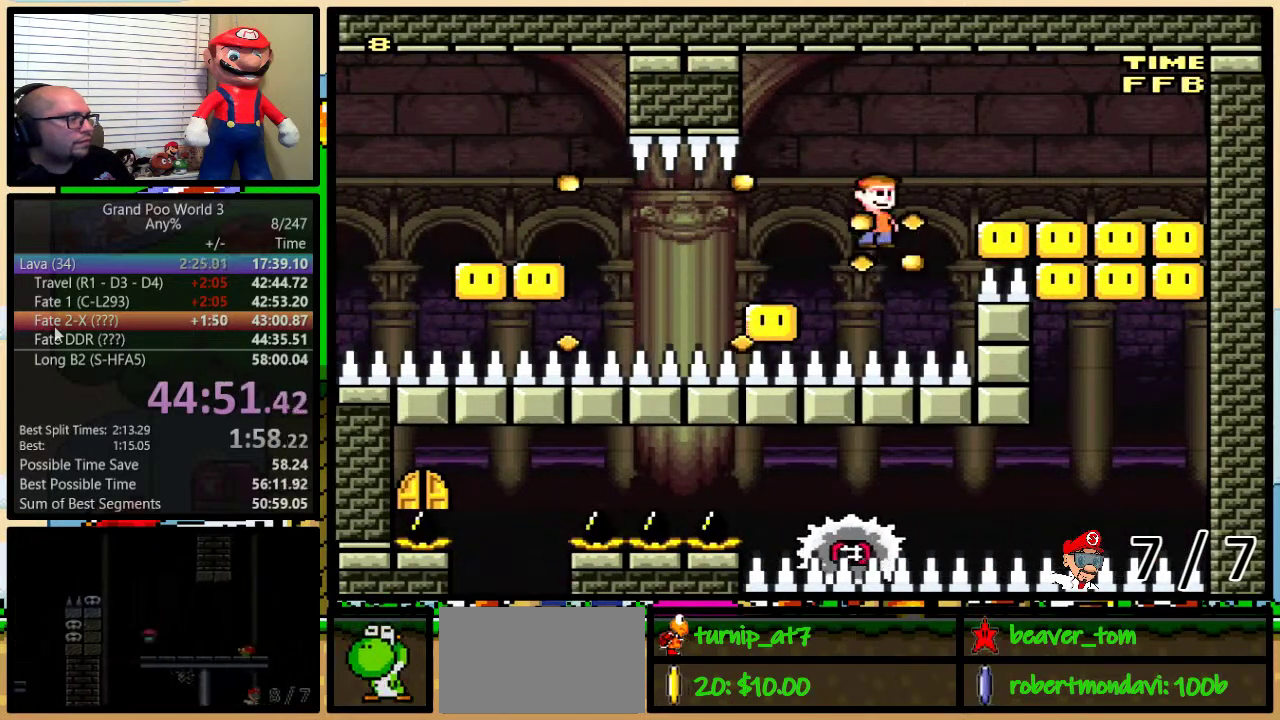
Gameplay with a controller (Nintendo layout); each line is a JSON object with the inputs held at the frame after it. "events" lists button and stick changes between this image and that frame as [ms after this image, input, new state], when the widget could be followed in between. Not read: L3 R3.
{"buttons": ["Y"], "events": [[234, "A", "up"], [451, "DPAD_UP", "up"], [484, "DPAD_RIGHT", "up"]]}
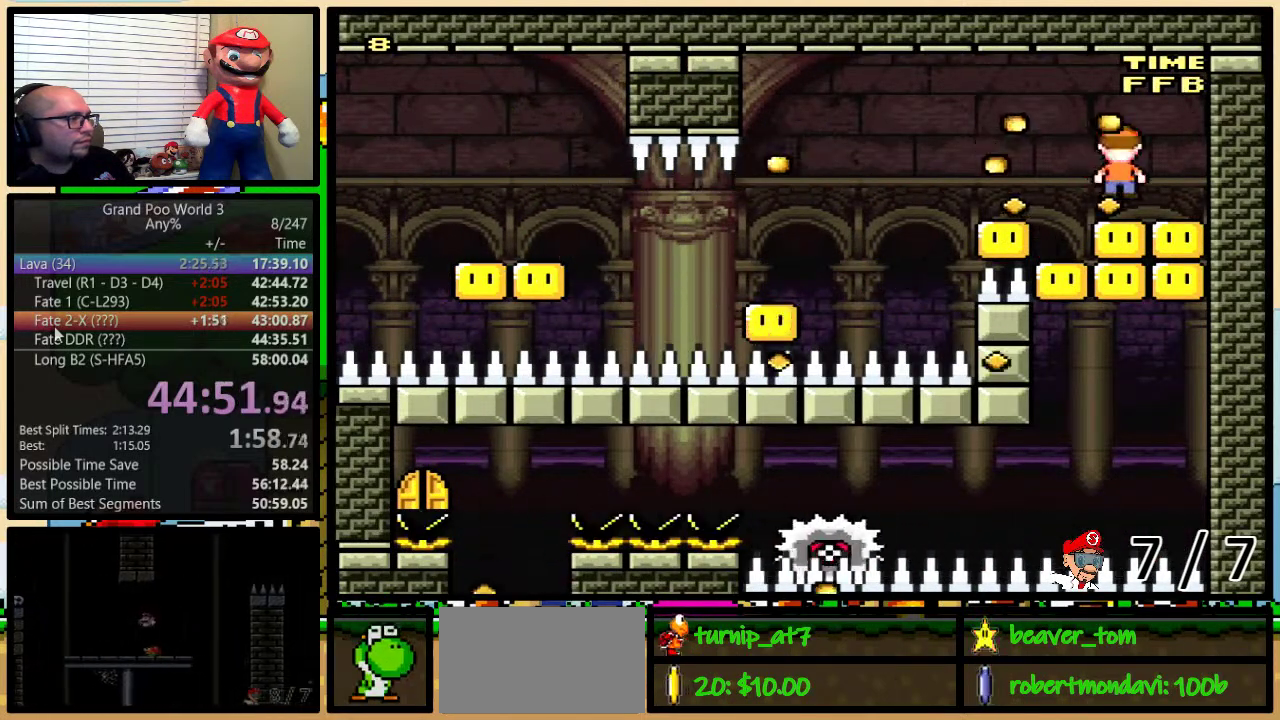
{"buttons": ["Y"], "events": []}
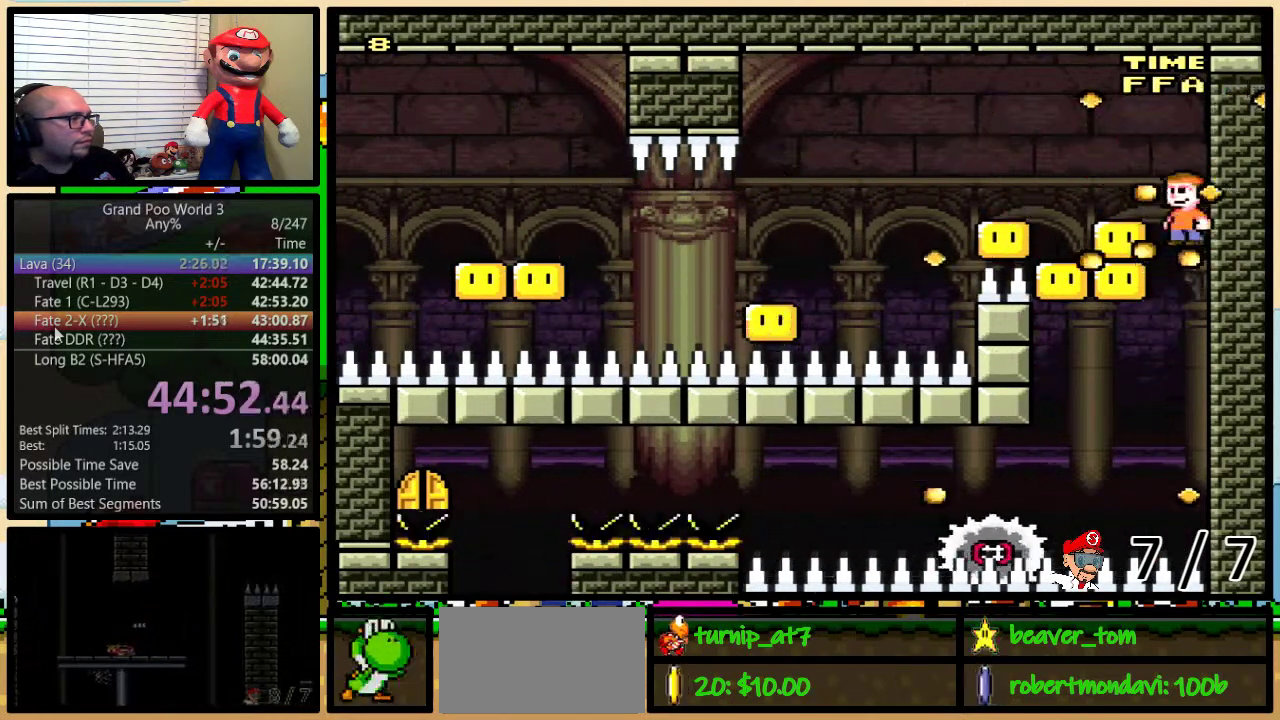
{"buttons": ["Y", "DPAD_LEFT"], "events": [[384, "DPAD_LEFT", "down"]]}
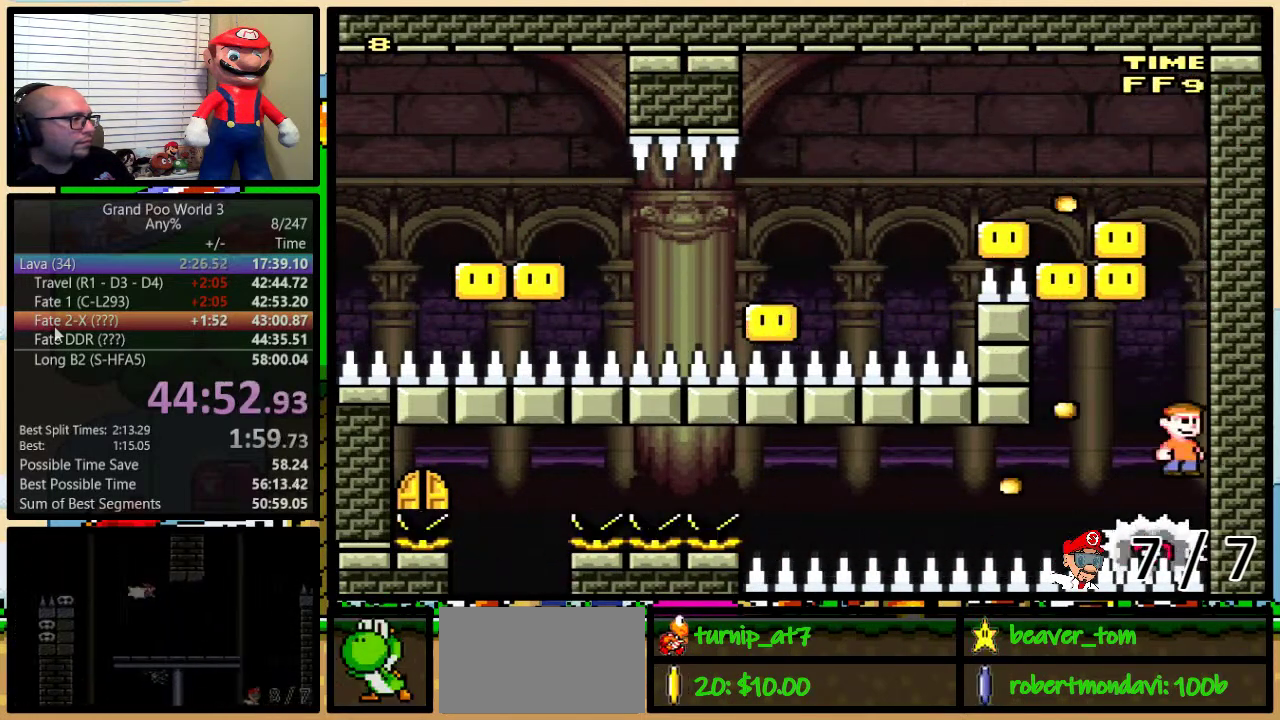
{"buttons": ["Y"], "events": [[84, "DPAD_LEFT", "up"], [367, "DPAD_LEFT", "down"], [467, "DPAD_LEFT", "up"]]}
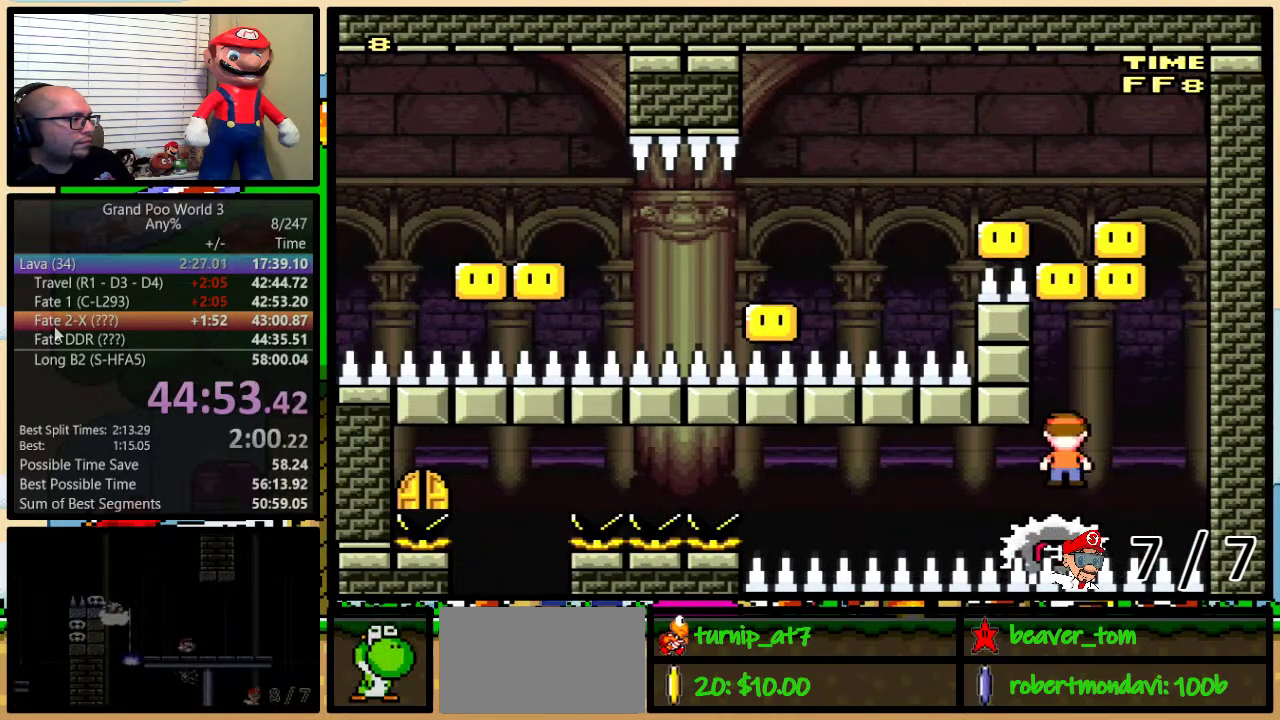
{"buttons": ["Y"], "events": []}
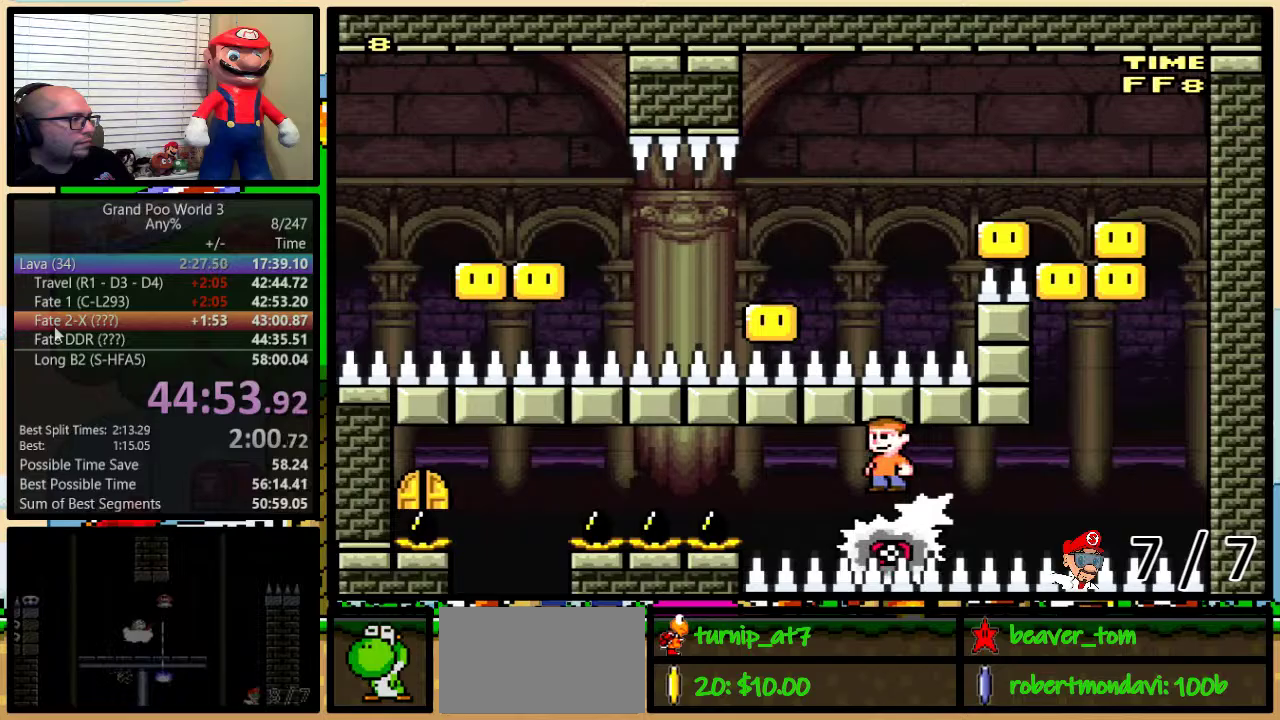
{"buttons": ["Y", "DPAD_LEFT"], "events": [[50, "DPAD_LEFT", "down"]]}
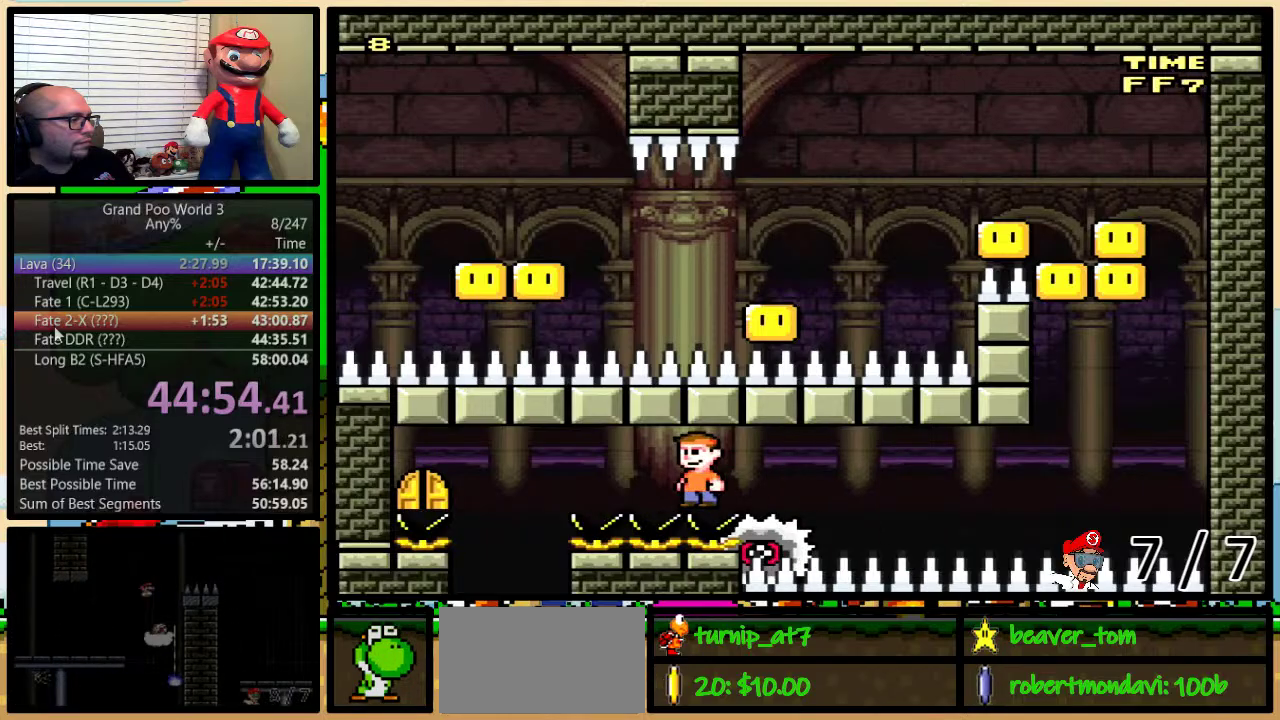
{"buttons": ["Y", "DPAD_LEFT"], "events": []}
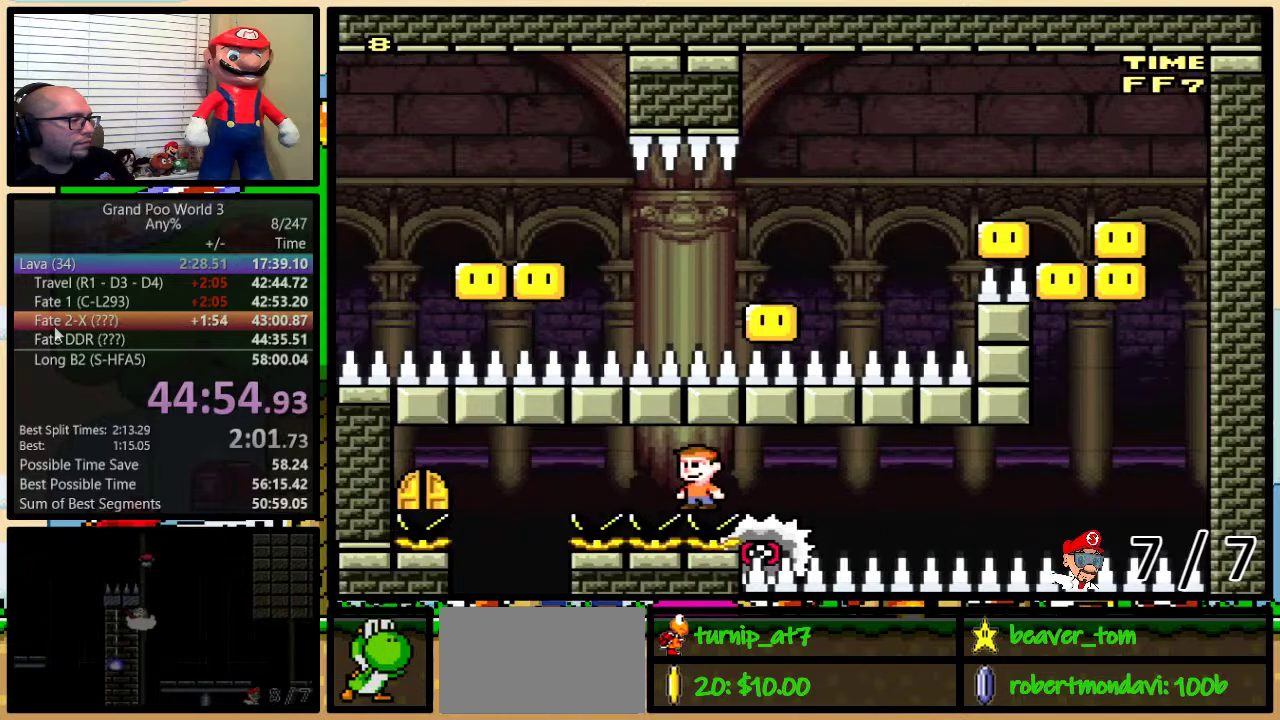
{"buttons": ["A", "Y", "DPAD_LEFT"], "events": [[467, "A", "down"]]}
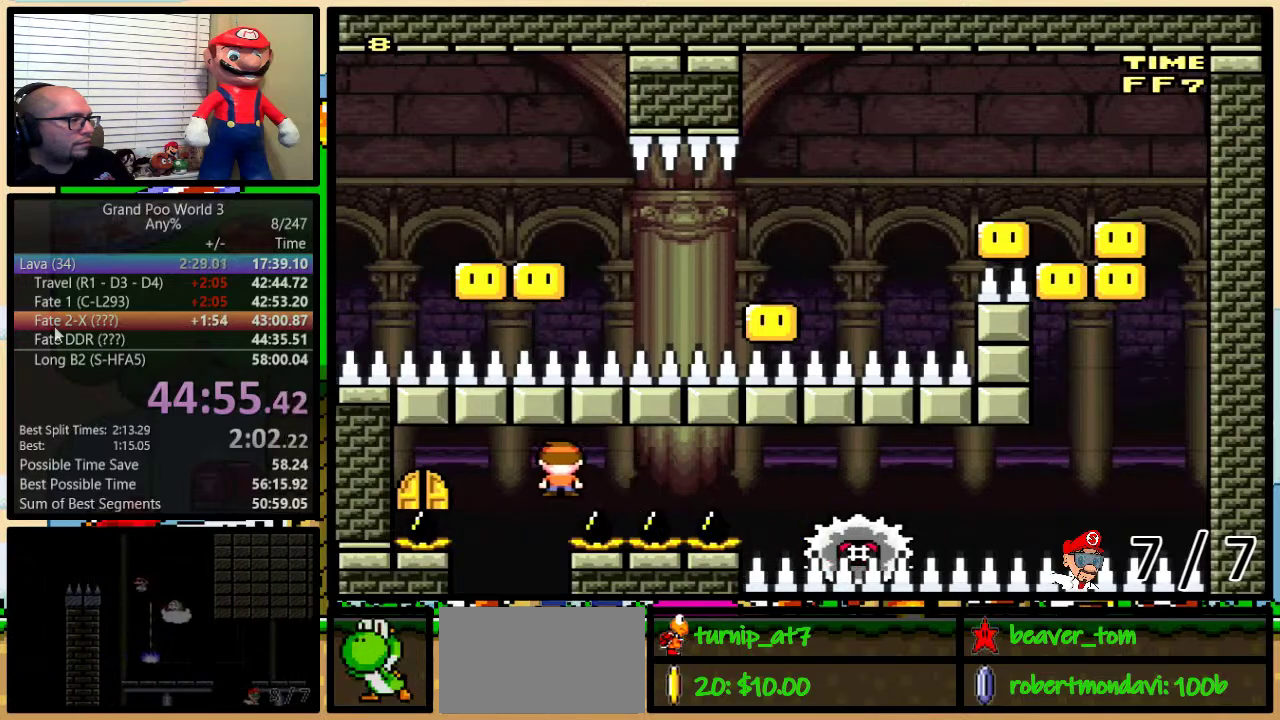
{"buttons": ["Y", "DPAD_UP"], "events": [[183, "DPAD_LEFT", "up"], [283, "A", "up"], [283, "DPAD_UP", "down"]]}
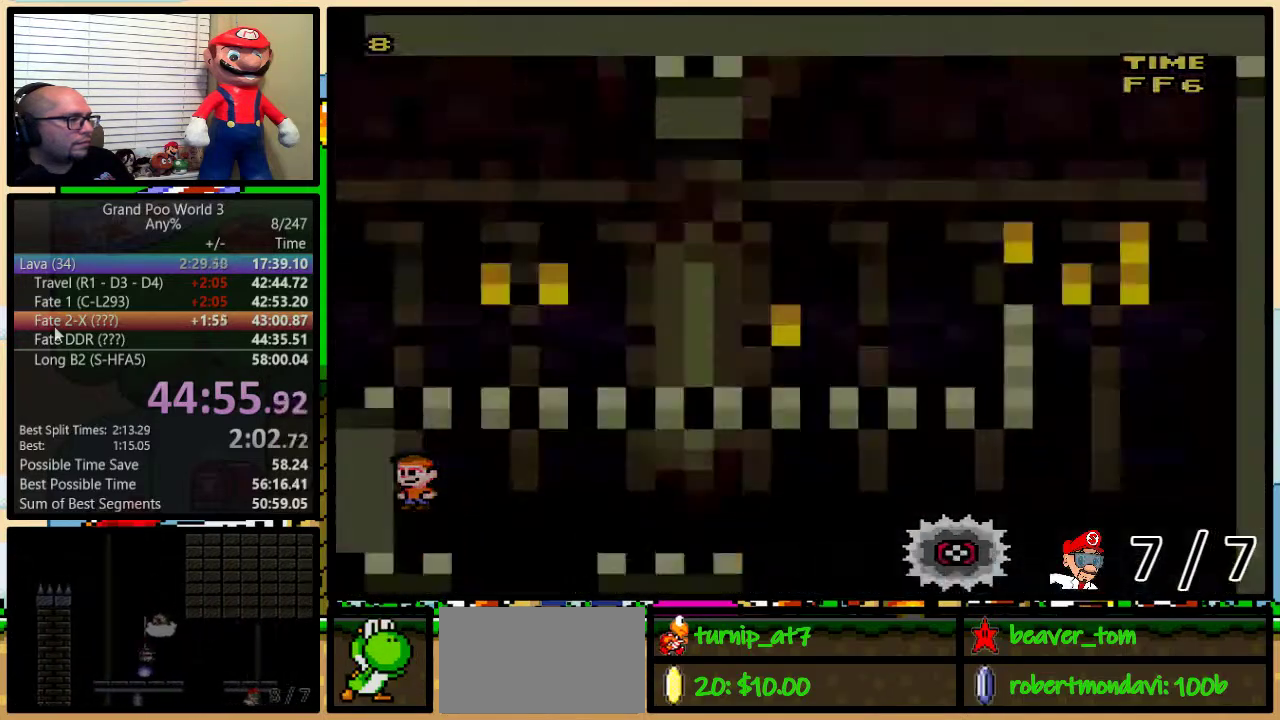
{"buttons": ["Y", "DPAD_RIGHT"], "events": [[117, "DPAD_UP", "up"], [234, "DPAD_RIGHT", "down"]]}
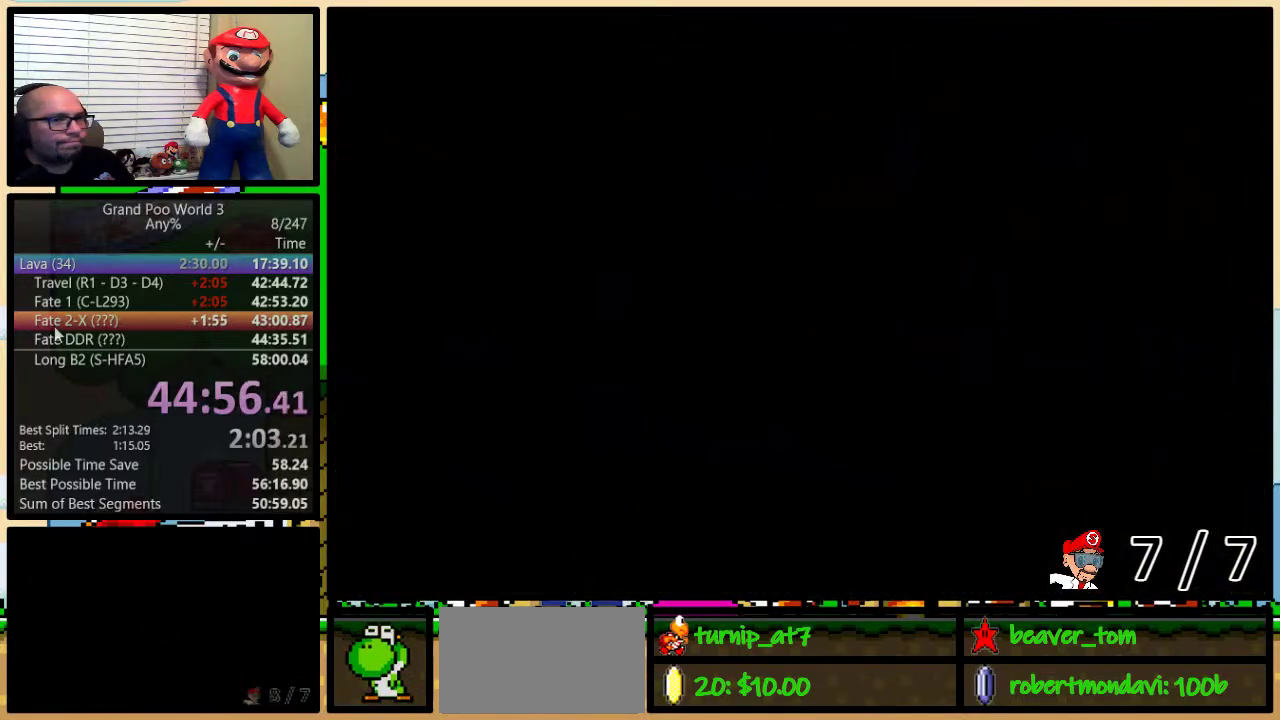
{"buttons": ["Y", "DPAD_RIGHT"], "events": []}
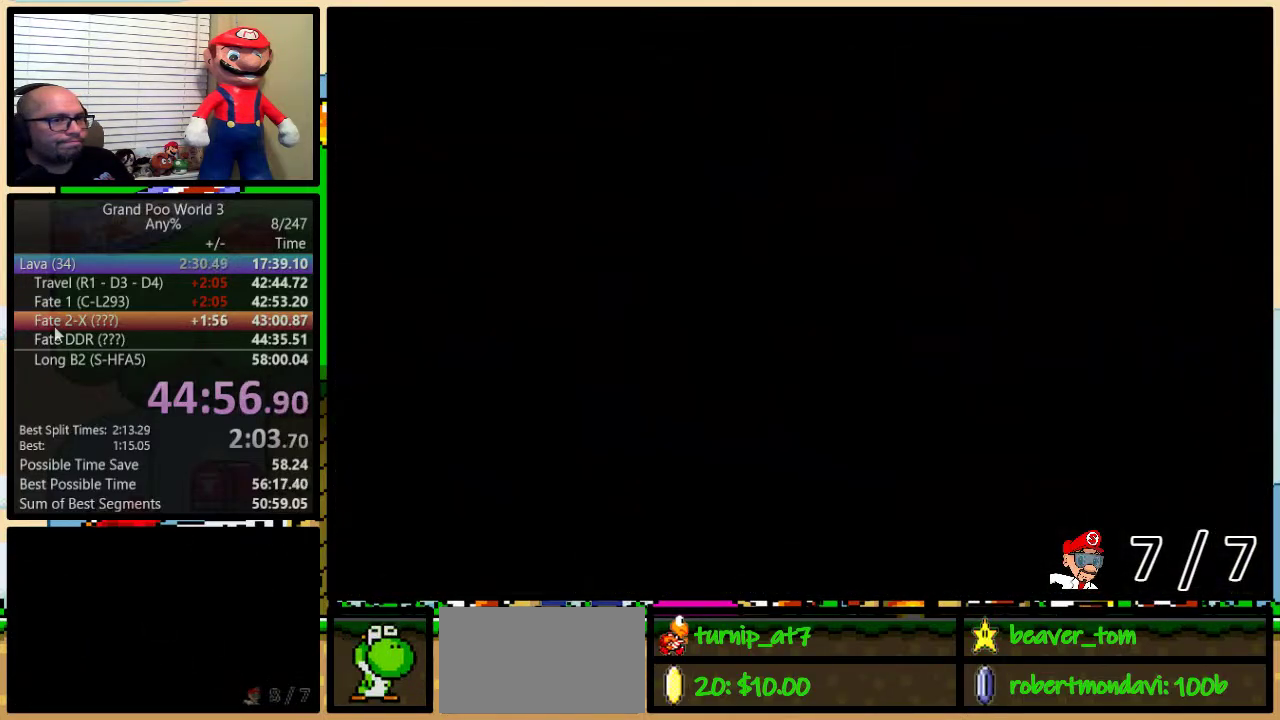
{"buttons": ["Y", "DPAD_RIGHT"], "events": []}
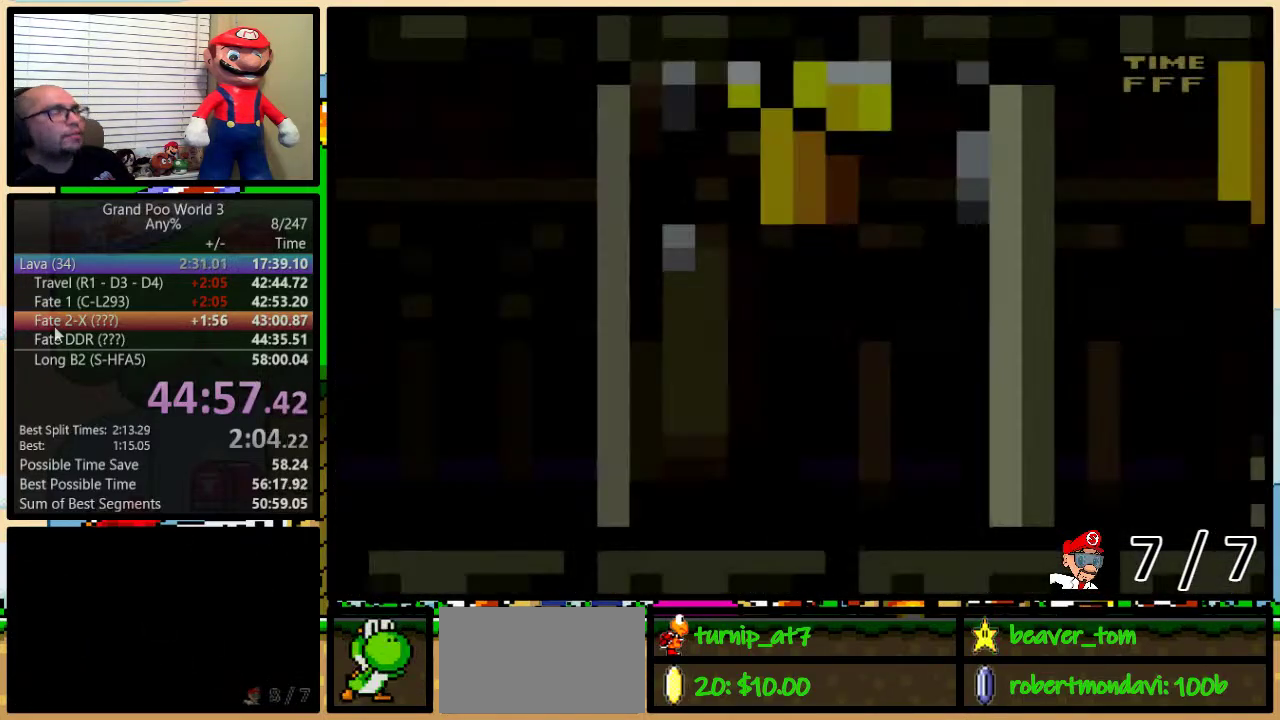
{"buttons": ["Y", "DPAD_UP", "DPAD_RIGHT"], "events": [[267, "DPAD_UP", "down"]]}
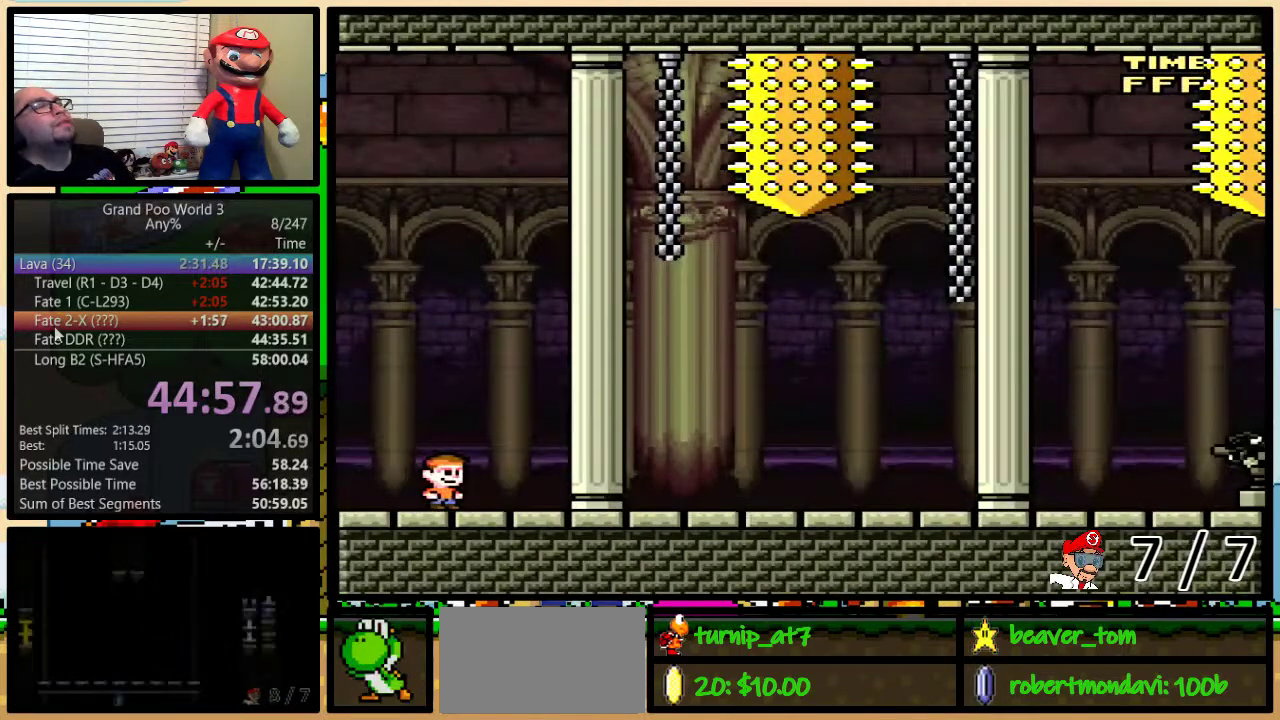
{"buttons": ["Y", "DPAD_RIGHT"], "events": [[451, "DPAD_UP", "up"]]}
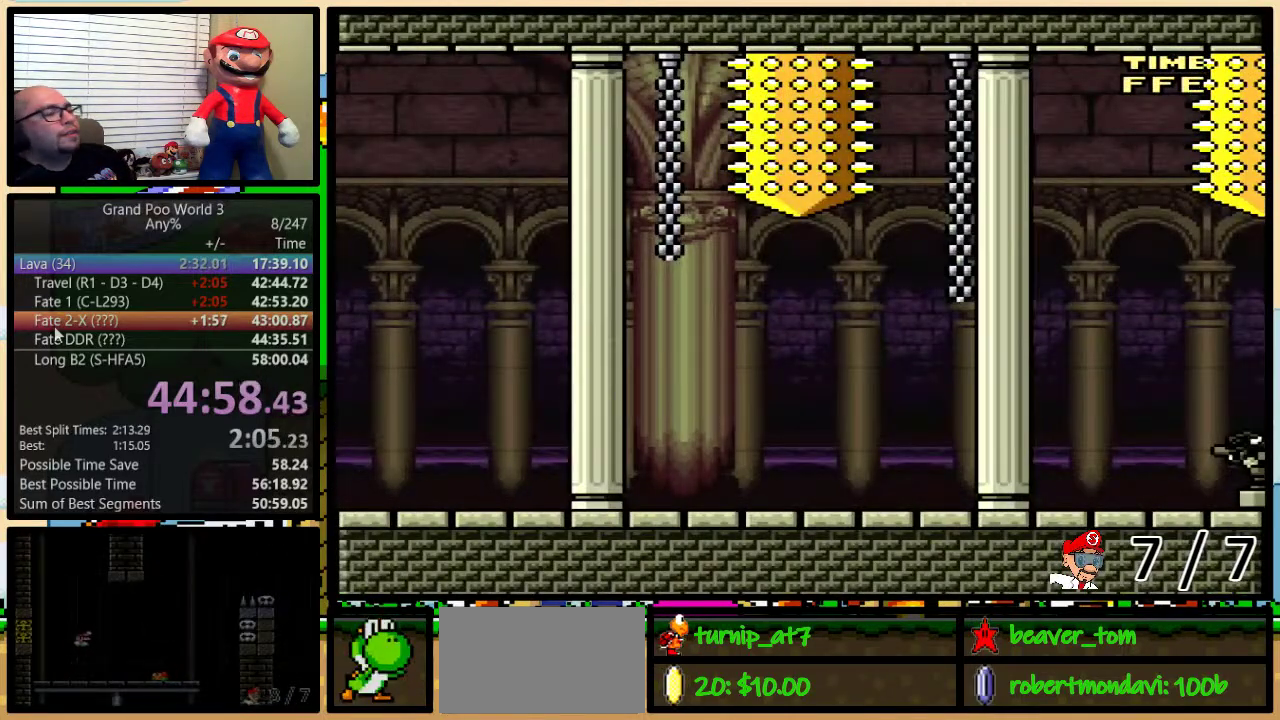
{"buttons": ["Y", "DPAD_UP", "DPAD_RIGHT"], "events": [[183, "DPAD_UP", "down"]]}
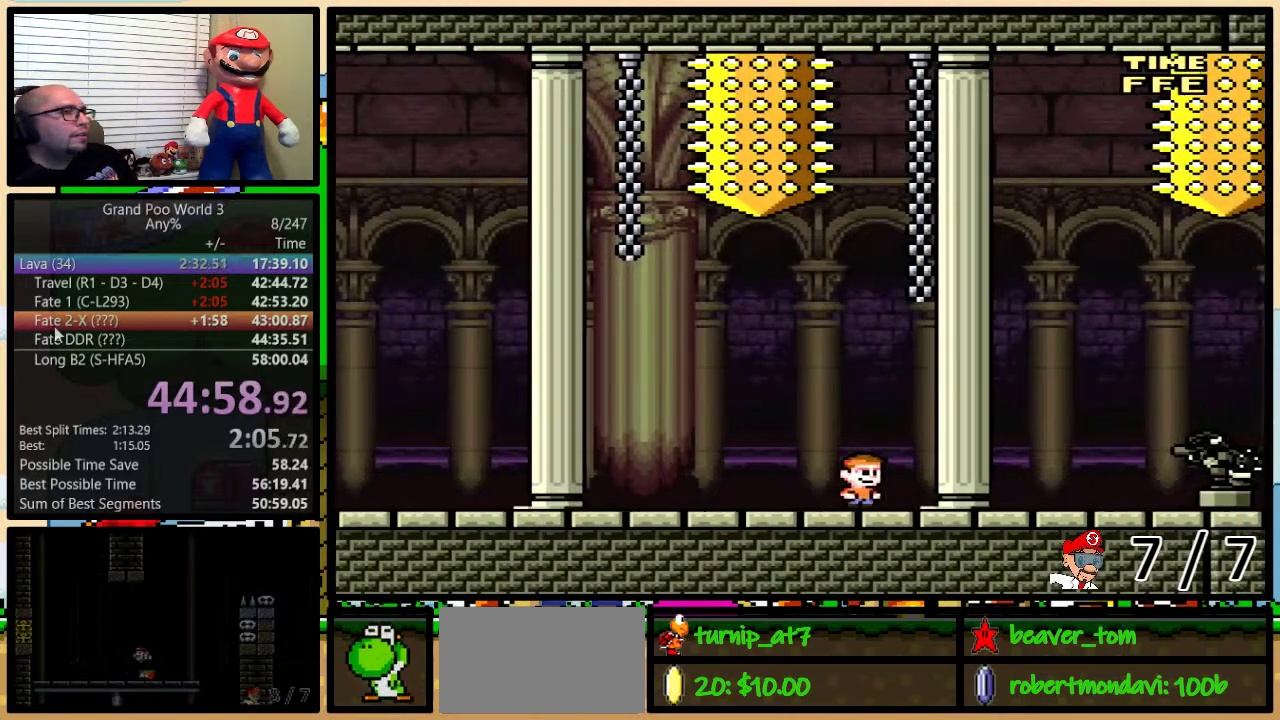
{"buttons": ["Y", "DPAD_UP", "DPAD_RIGHT"], "events": []}
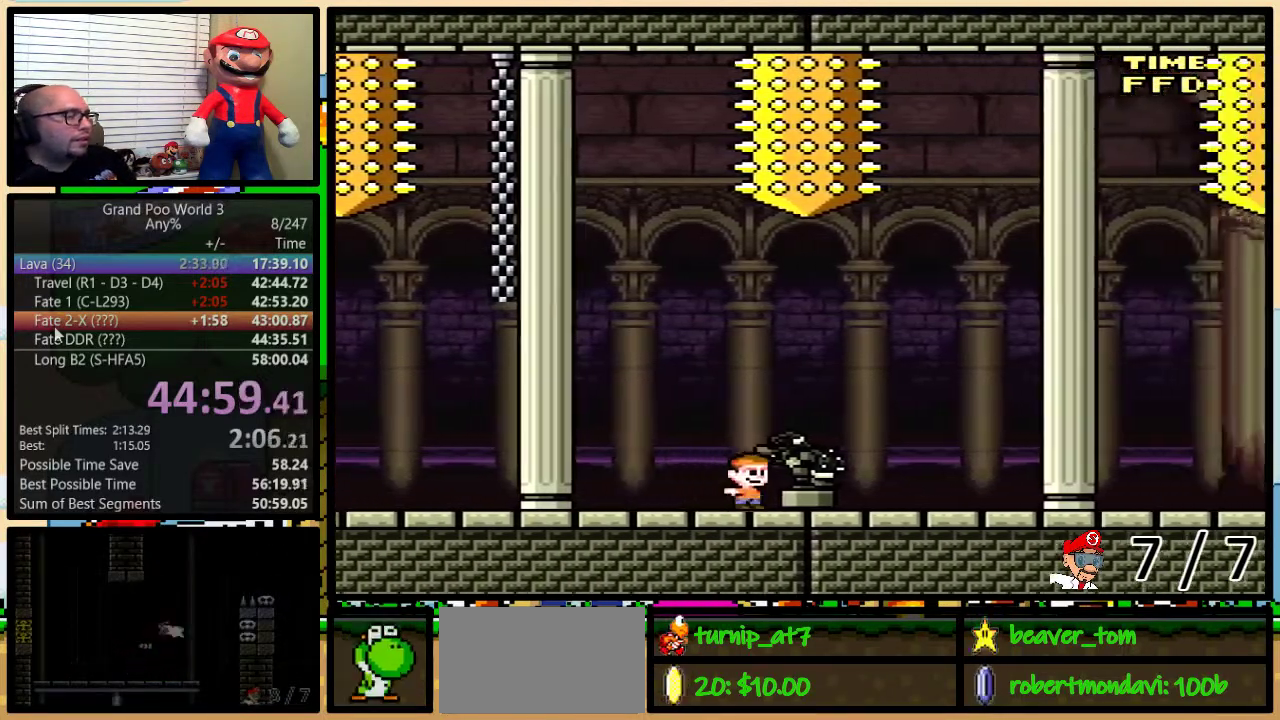
{"buttons": ["Y", "DPAD_UP", "DPAD_RIGHT"], "events": []}
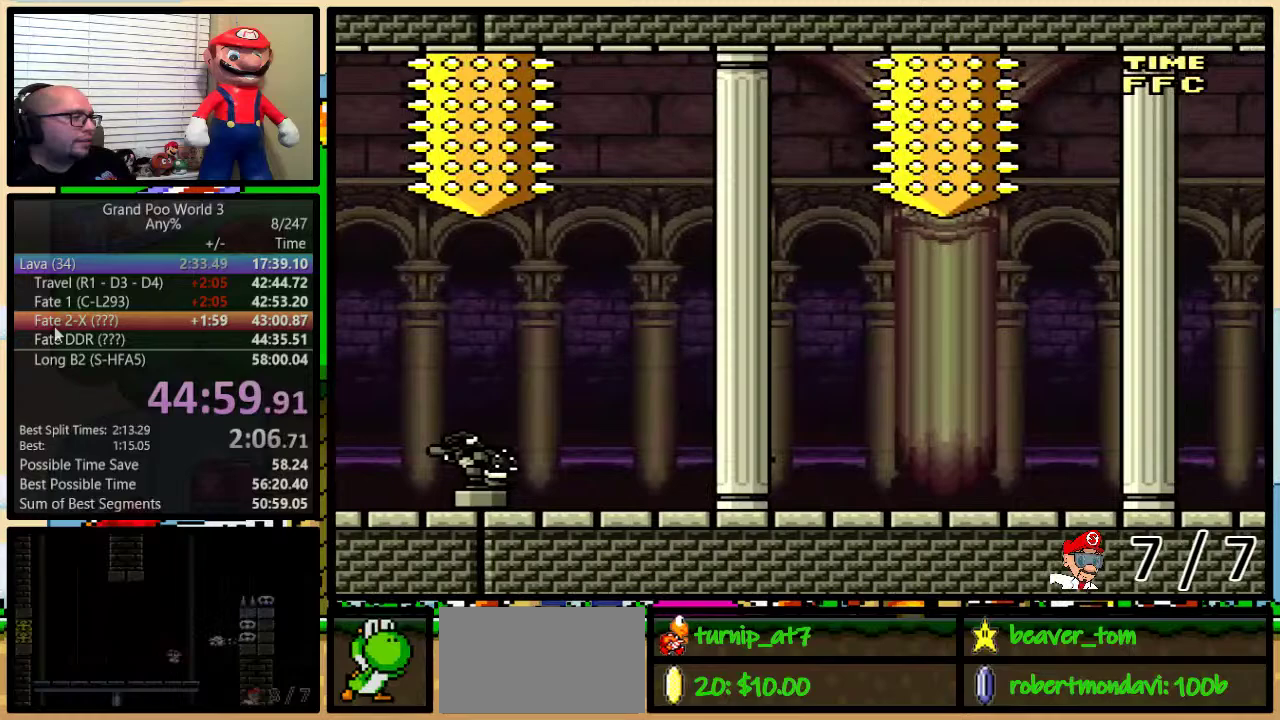
{"buttons": ["Y", "DPAD_RIGHT"], "events": [[217, "DPAD_UP", "up"], [367, "DPAD_UP", "down"], [467, "DPAD_UP", "up"]]}
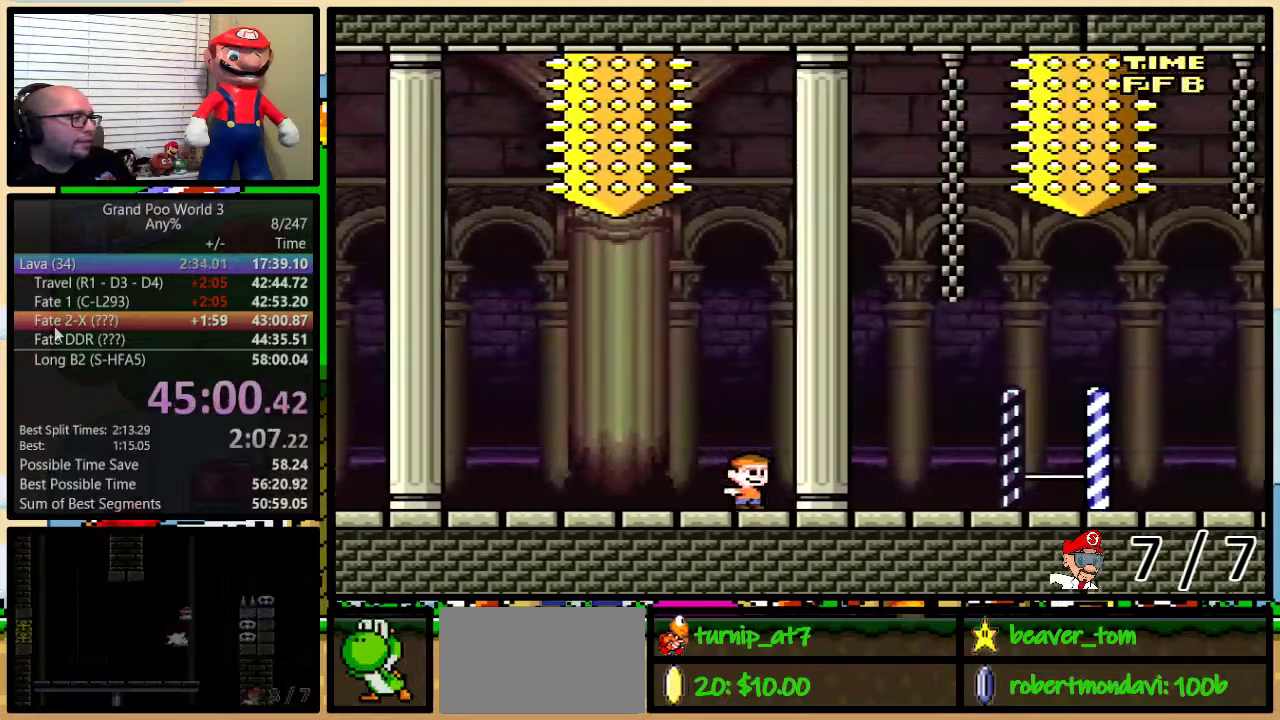
{"buttons": ["Y", "DPAD_UP", "DPAD_RIGHT"], "events": [[333, "DPAD_UP", "down"]]}
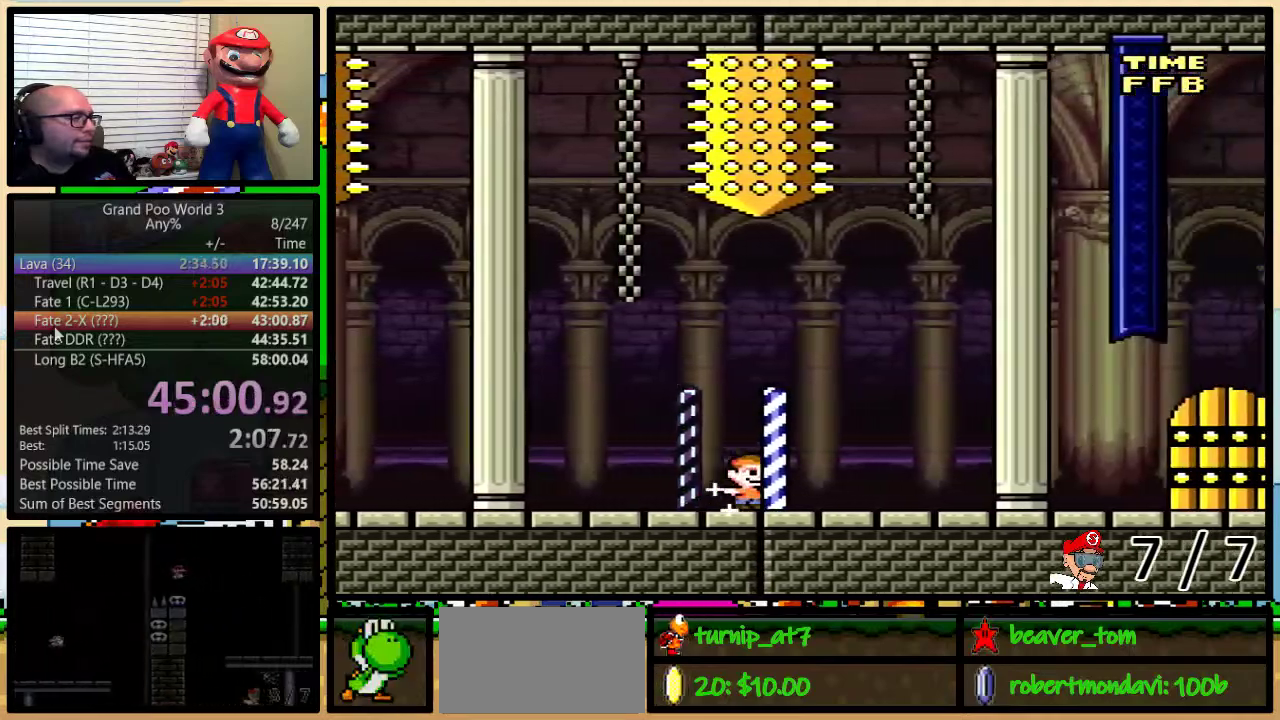
{"buttons": ["Y", "DPAD_RIGHT"], "events": [[134, "DPAD_UP", "up"]]}
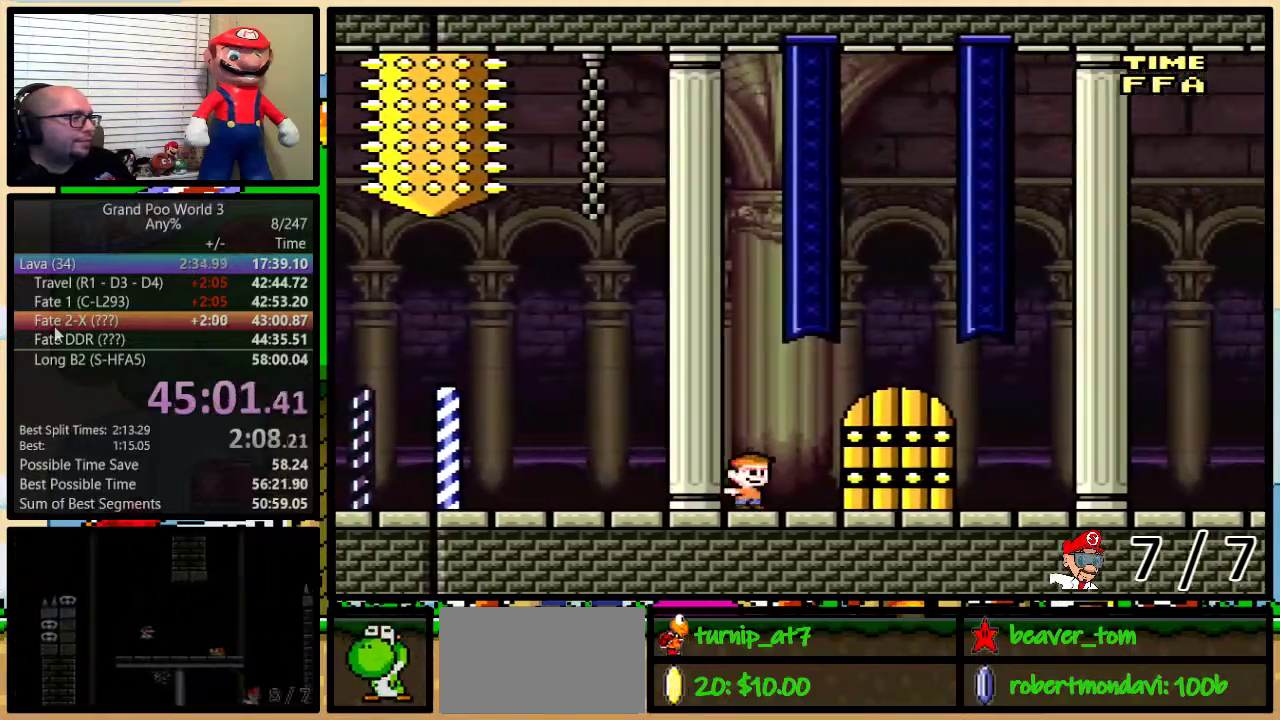
{"buttons": ["Y"], "events": [[67, "DPAD_RIGHT", "up"], [183, "DPAD_UP", "down"], [434, "DPAD_UP", "up"]]}
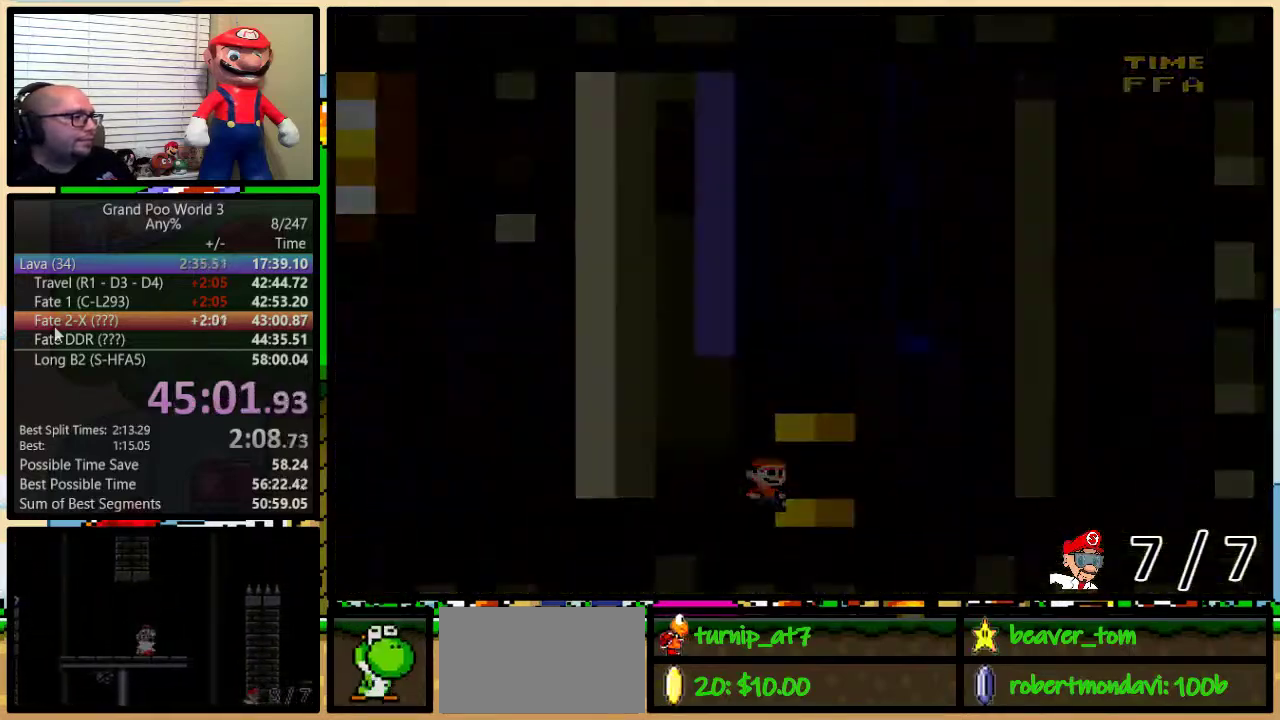
{"buttons": [], "events": [[501, "Y", "up"]]}
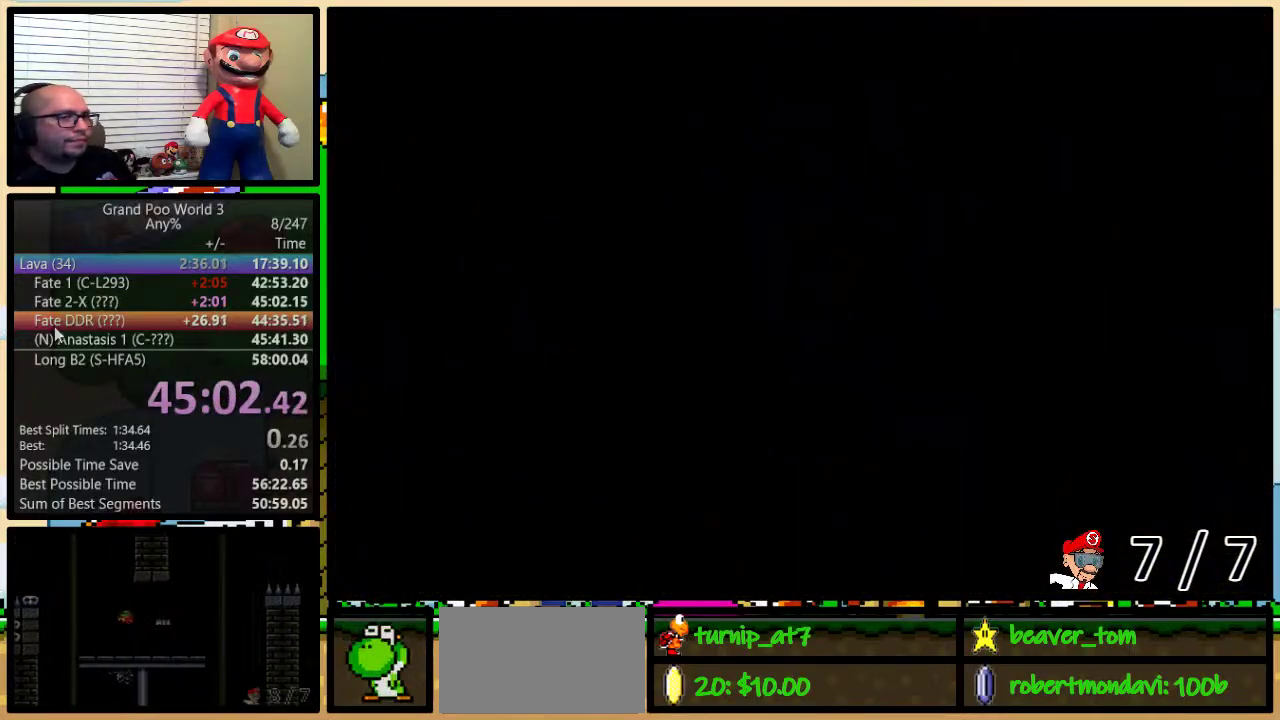
{"buttons": [], "events": []}
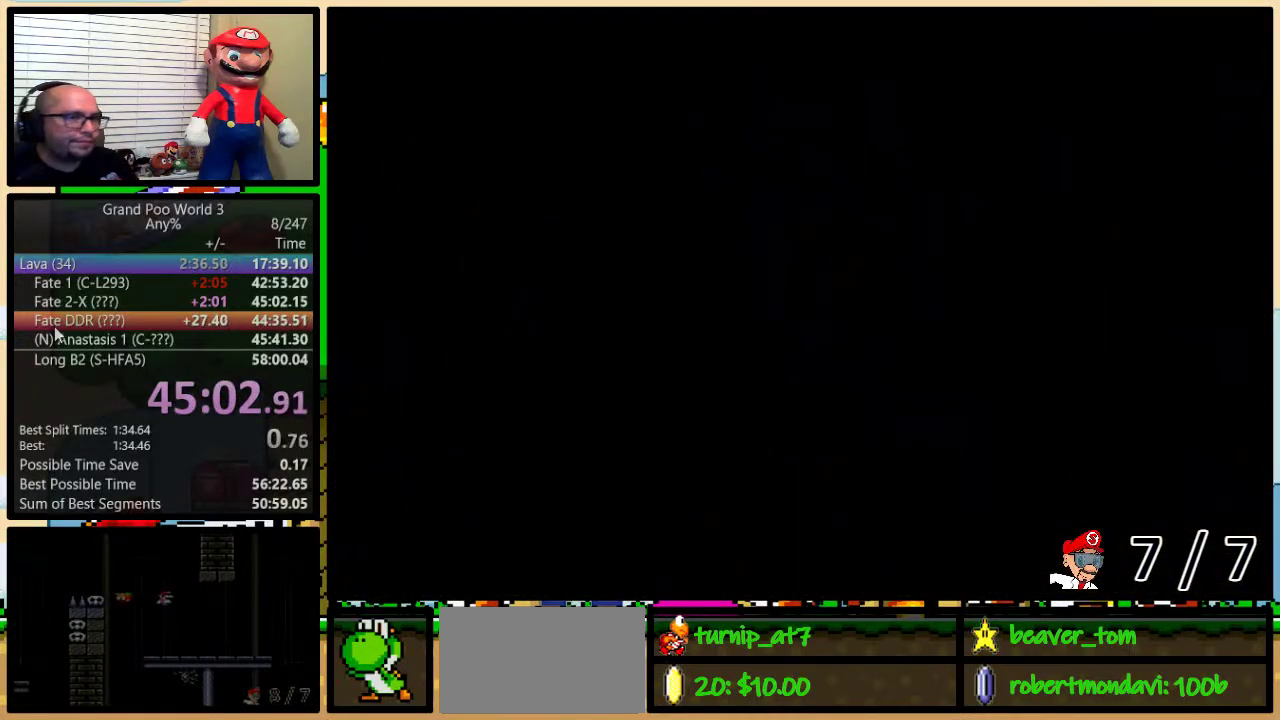
{"buttons": [], "events": []}
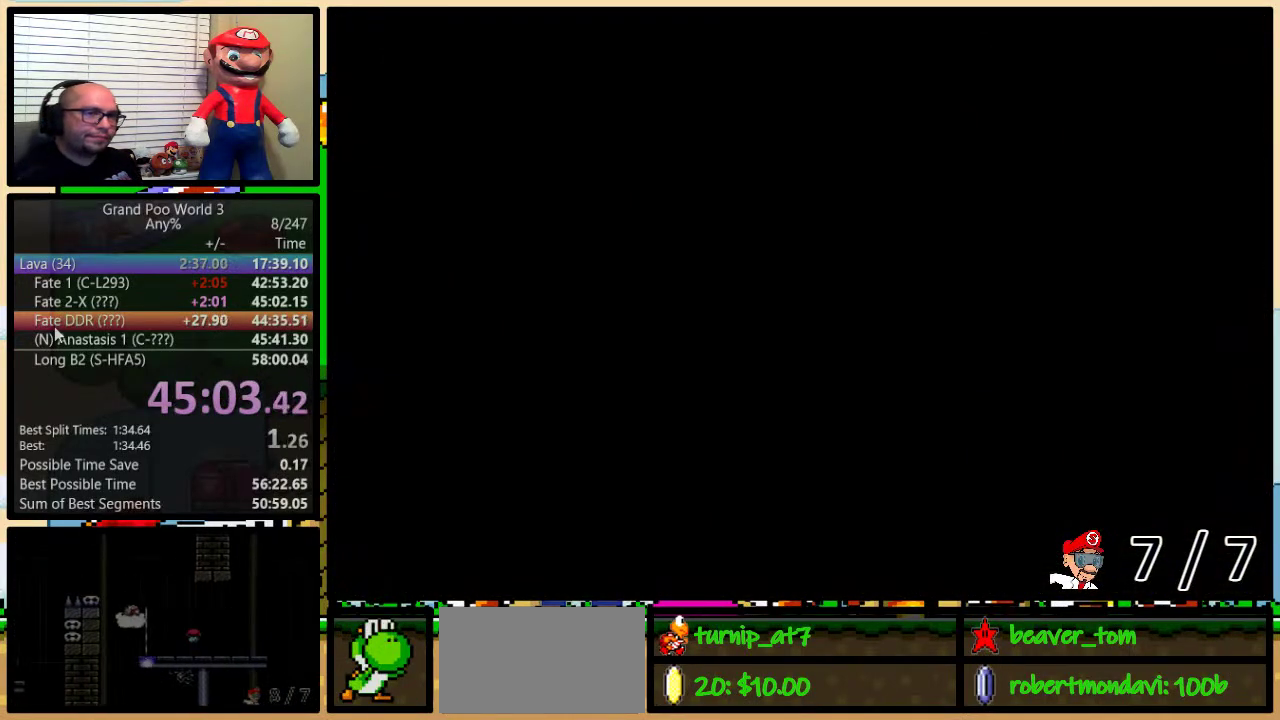
{"buttons": [], "events": []}
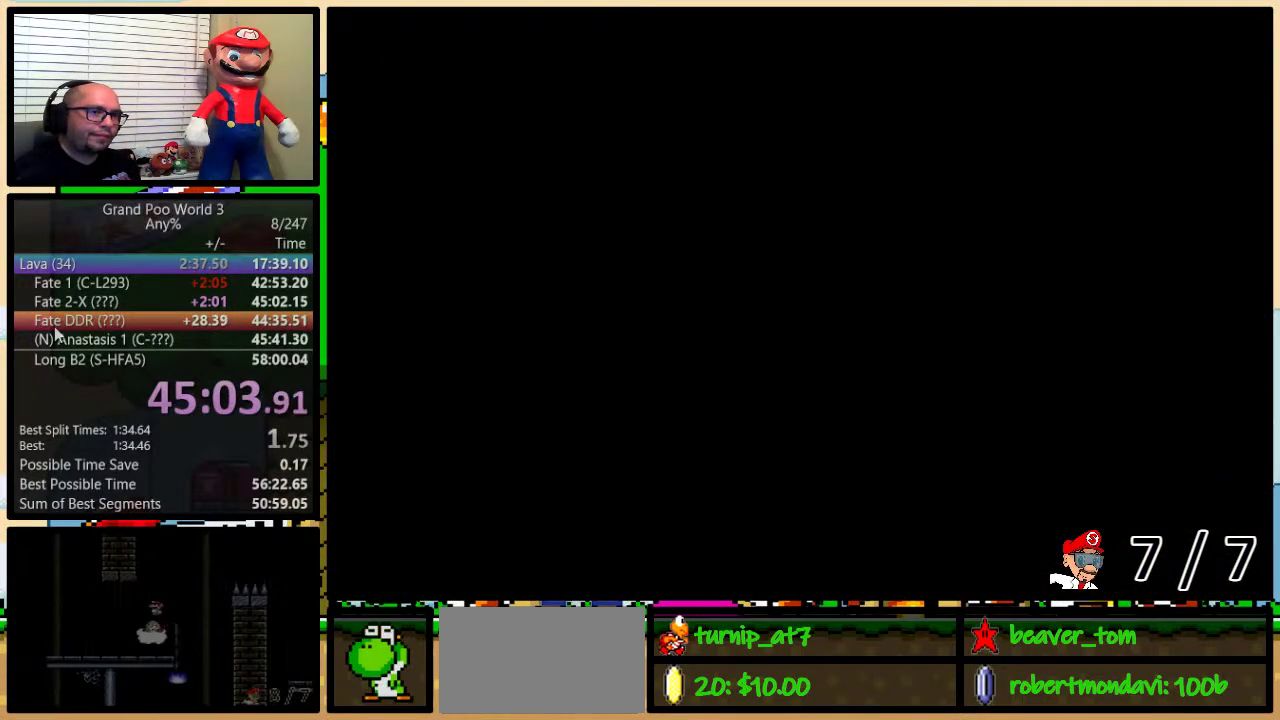
{"buttons": [], "events": []}
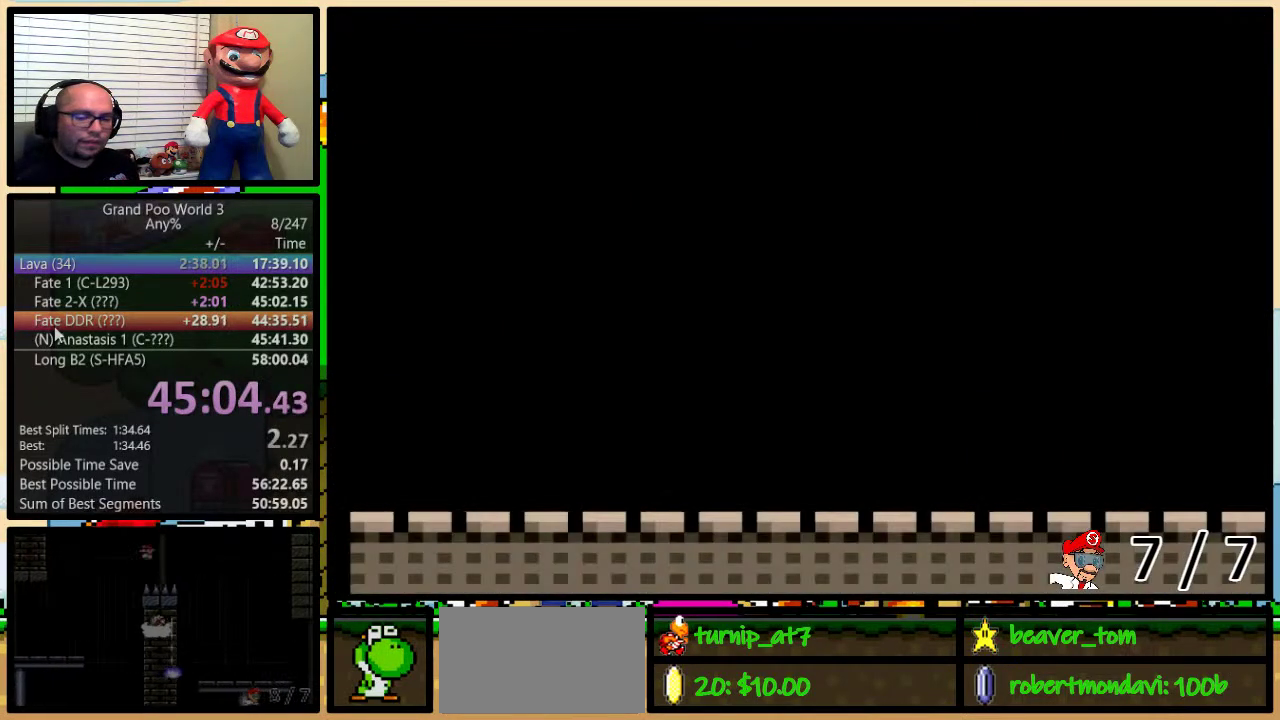
{"buttons": [], "events": []}
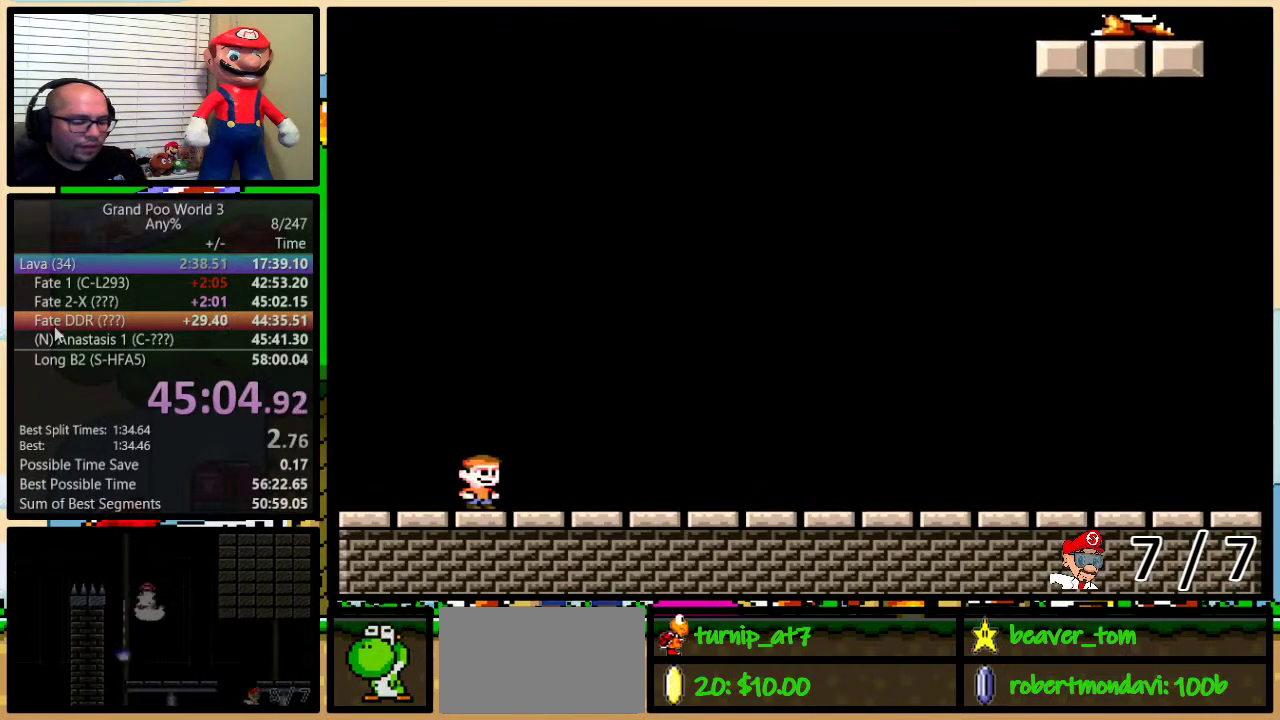
{"buttons": [], "events": []}
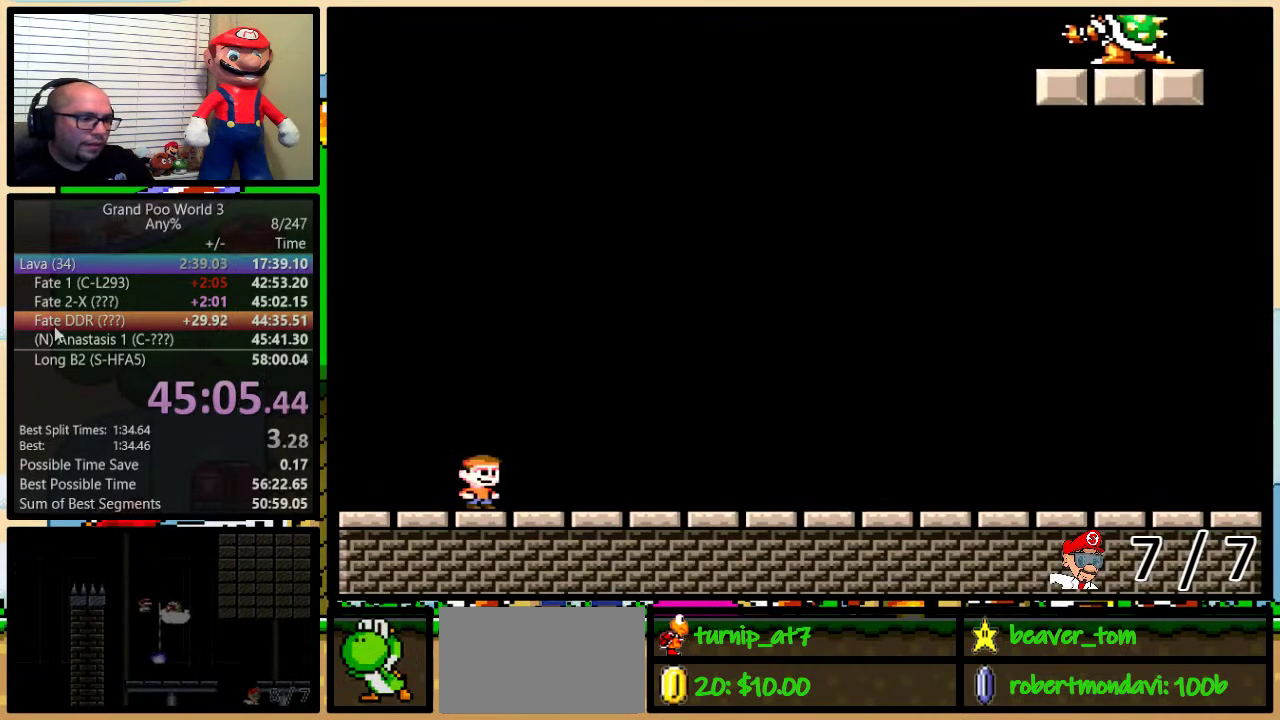
{"buttons": [], "events": []}
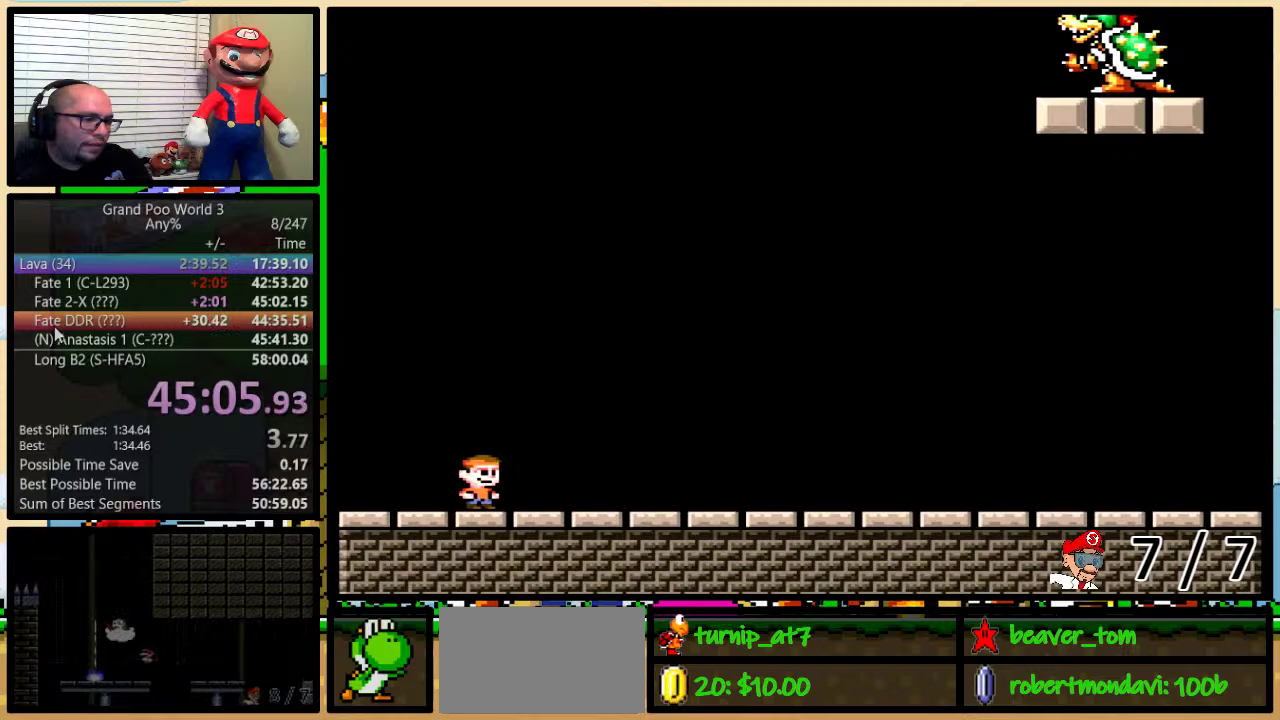
{"buttons": ["A", "B"], "events": [[67, "Y", "down"], [150, "B", "down"], [150, "Y", "up"], [251, "B", "up"], [284, "X", "down"], [351, "X", "up"], [384, "Y", "down"], [467, "A", "down"], [467, "B", "down"], [467, "Y", "up"]]}